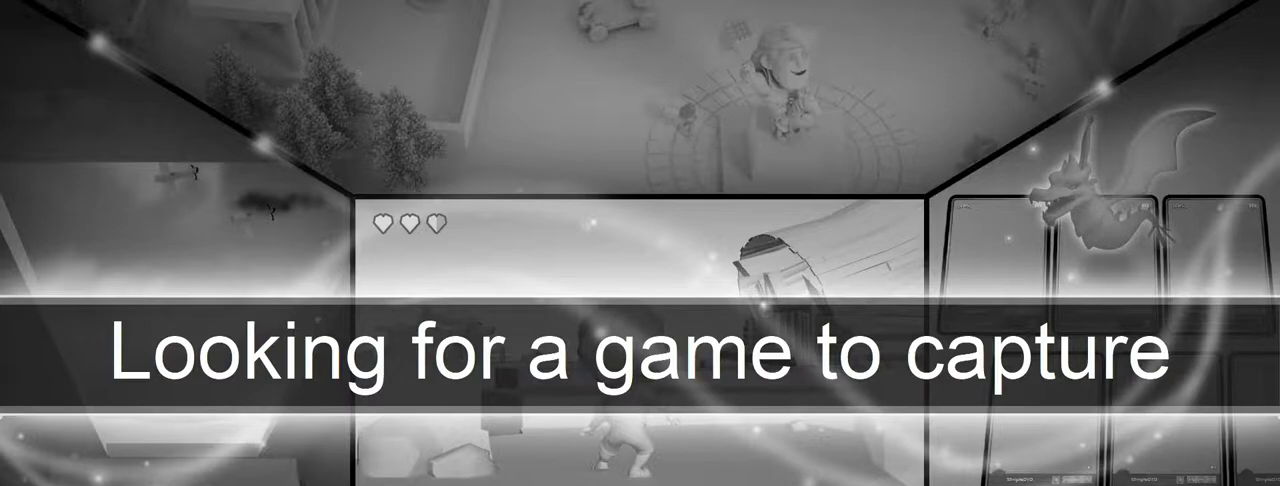
Gameplay with a controller (PlayStation layout); each line is a JSON object with the inputs held at the frame after it. "events" lists button and stick changes between this image and that frame as [ms after this image, input, new state], when the widget could be followed in between.
{"buttons": ["CIRCLE", "R2"], "left_stick": "center", "right_stick": "center", "events": [[267, "left_stick", "left"], [433, "left_stick", "center"]]}
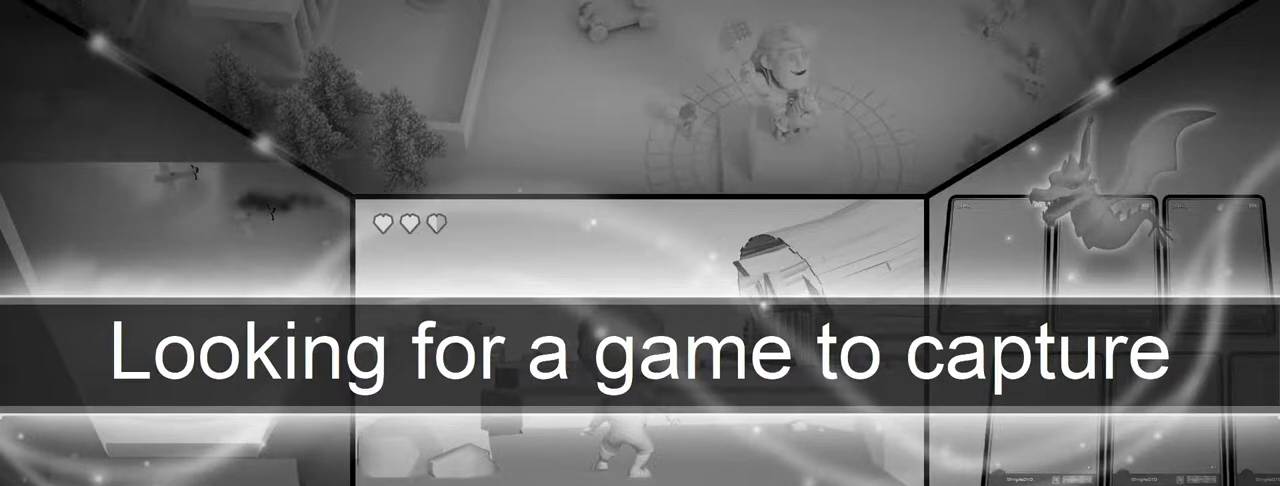
{"buttons": ["R2"], "left_stick": "center", "right_stick": "center", "events": [[50, "CIRCLE", "up"], [167, "left_stick", "left"], [283, "CROSS", "down"], [300, "left_stick", "center"], [383, "SQUARE", "down"], [467, "CROSS", "up"], [483, "SQUARE", "up"]]}
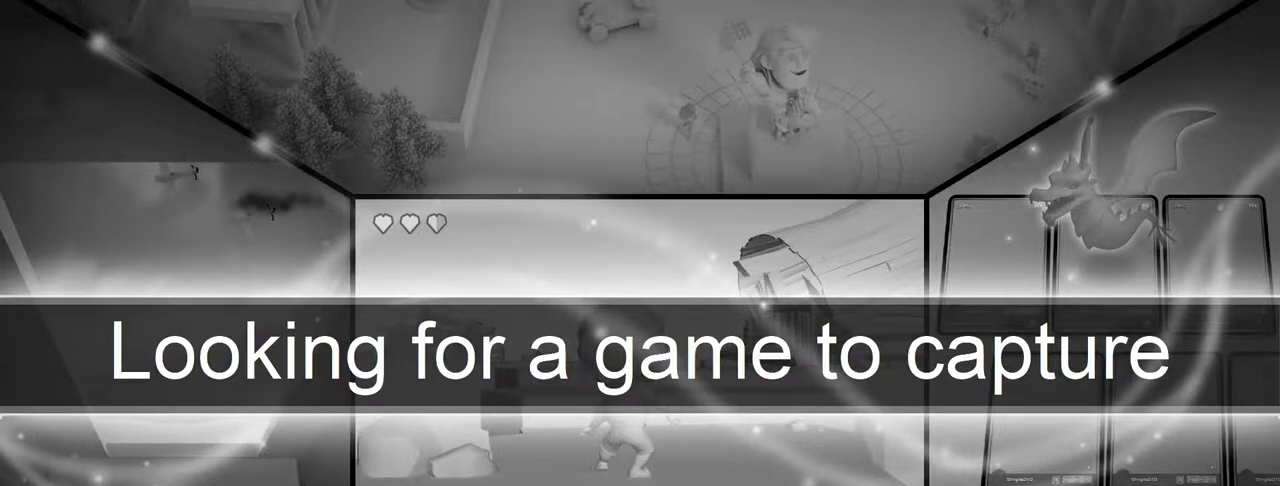
{"buttons": ["CROSS", "CIRCLE", "SQUARE", "R2"], "left_stick": "down-left", "right_stick": "center", "events": [[67, "left_stick", "up-right"], [183, "CROSS", "down"], [183, "SQUARE", "down"], [250, "left_stick", "down-right"], [367, "left_stick", "down-left"], [500, "CIRCLE", "down"]]}
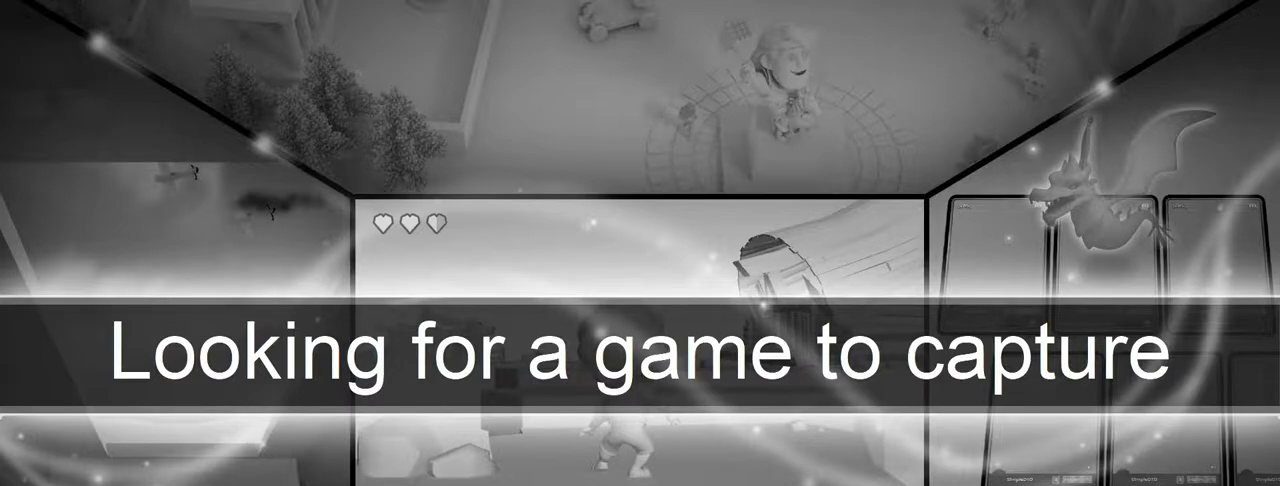
{"buttons": ["SQUARE", "R2"], "left_stick": "up-right", "right_stick": "center", "events": [[100, "CIRCLE", "up"], [167, "left_stick", "down-right"], [333, "CROSS", "up"], [350, "left_stick", "up-right"]]}
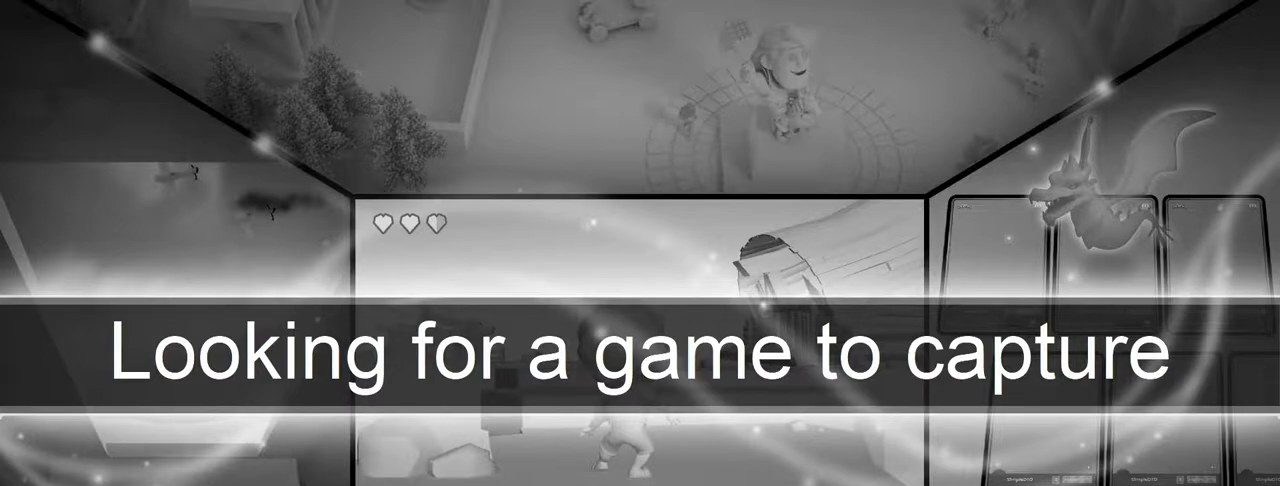
{"buttons": [], "left_stick": "down-right", "right_stick": "center", "events": [[267, "CROSS", "down"], [350, "left_stick", "down-right"], [400, "R2", "up"], [433, "SQUARE", "up"], [450, "CROSS", "up"]]}
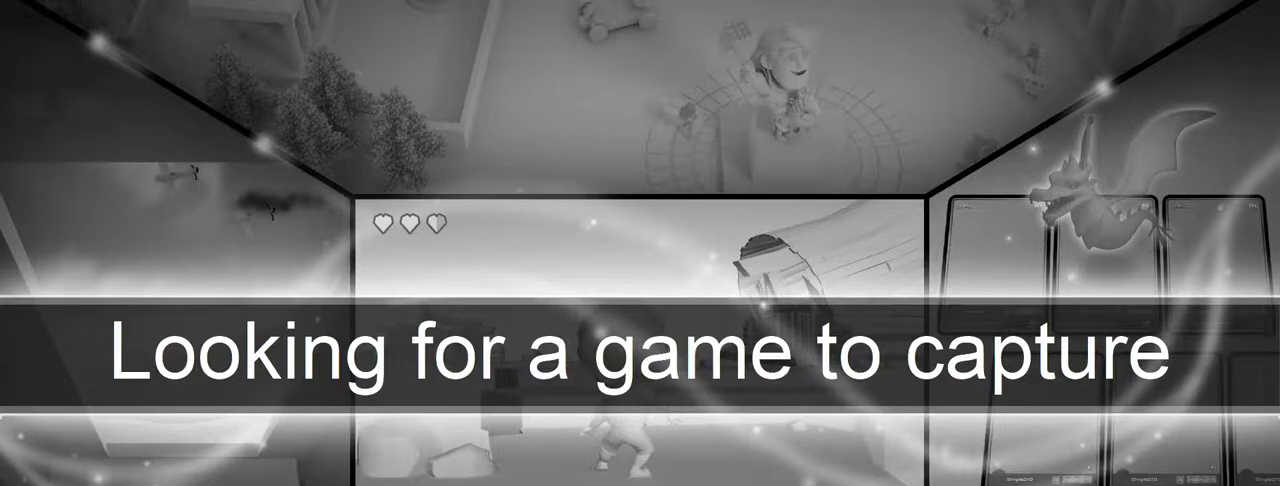
{"buttons": ["CROSS"], "left_stick": "down", "right_stick": "center", "events": [[17, "CIRCLE", "down"], [267, "CIRCLE", "up"], [317, "CROSS", "down"], [433, "CROSS", "up"], [450, "left_stick", "down"], [500, "CROSS", "down"]]}
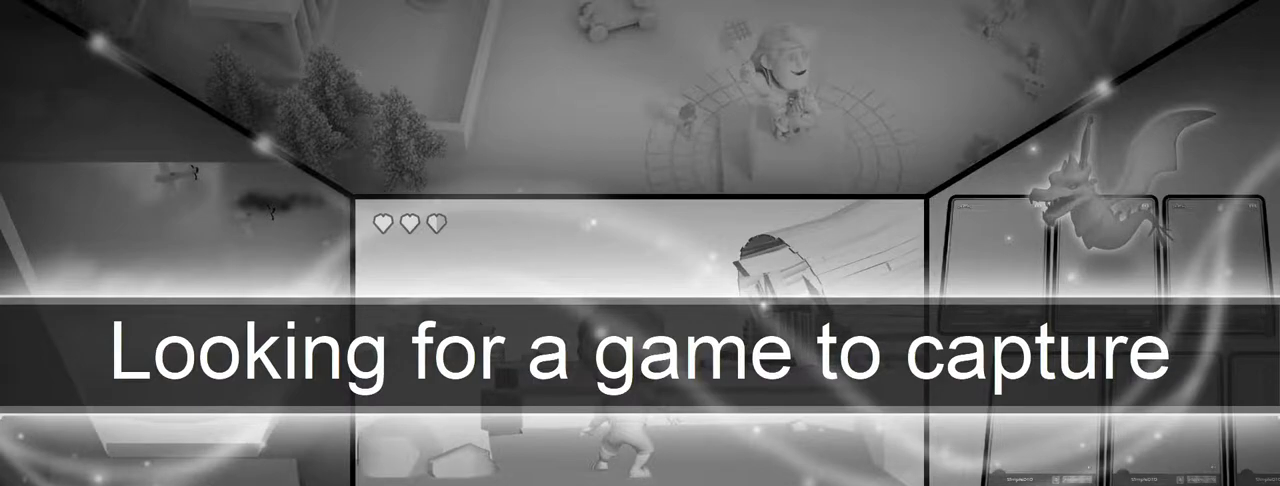
{"buttons": ["CIRCLE", "R1"], "left_stick": "up", "right_stick": "center", "events": [[67, "left_stick", "down-right"], [150, "CROSS", "up"], [217, "CIRCLE", "down"], [250, "left_stick", "down-left"], [300, "R1", "down"], [400, "left_stick", "up"]]}
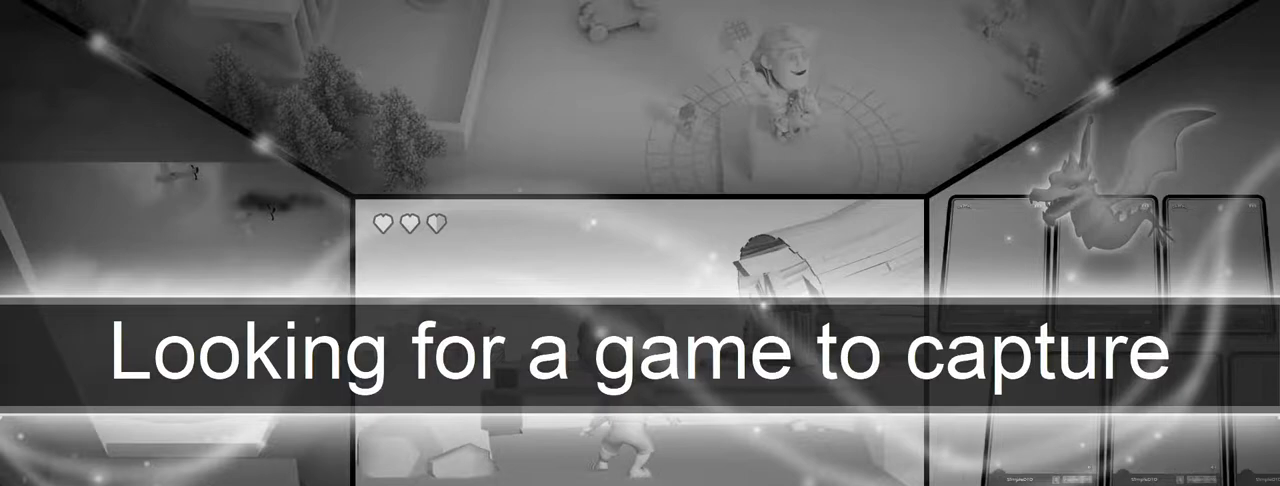
{"buttons": ["CIRCLE", "R1"], "left_stick": "right", "right_stick": "center", "events": [[67, "left_stick", "up-right"], [217, "left_stick", "right"]]}
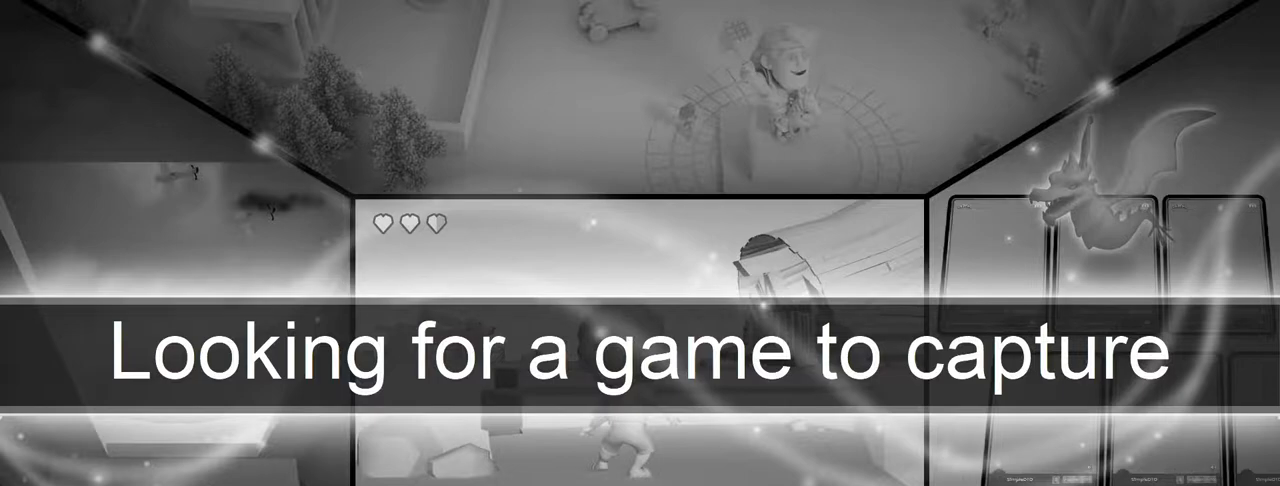
{"buttons": ["CIRCLE", "R1"], "left_stick": "center", "right_stick": "center", "events": [[433, "left_stick", "center"]]}
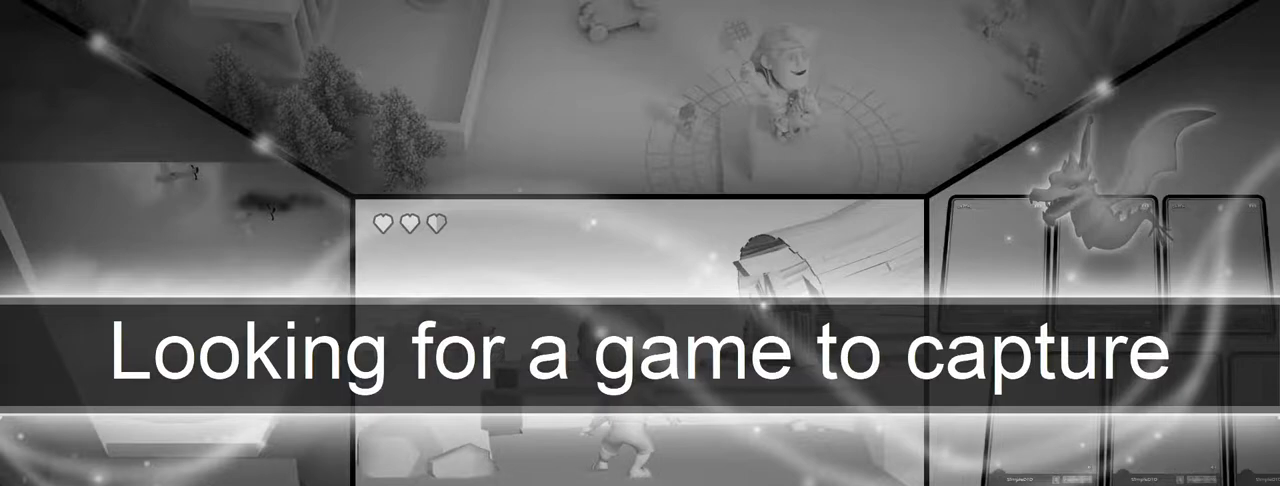
{"buttons": ["CIRCLE", "R1"], "left_stick": "left", "right_stick": "center", "events": [[200, "left_stick", "right"], [350, "CROSS", "down"], [350, "left_stick", "center"], [450, "CROSS", "up"], [483, "left_stick", "left"]]}
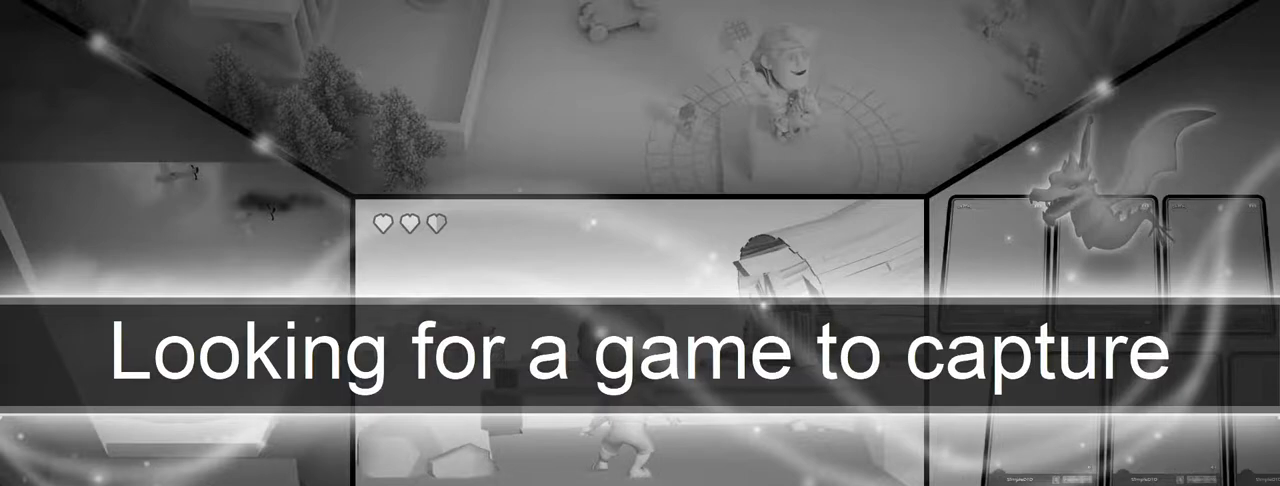
{"buttons": ["CROSS", "CIRCLE"], "left_stick": "up-right", "right_stick": "center", "events": [[33, "CIRCLE", "up"], [67, "R1", "up"], [133, "left_stick", "up"], [167, "R1", "down"], [267, "R1", "up"], [367, "left_stick", "up-right"], [417, "CIRCLE", "down"], [417, "CROSS", "down"]]}
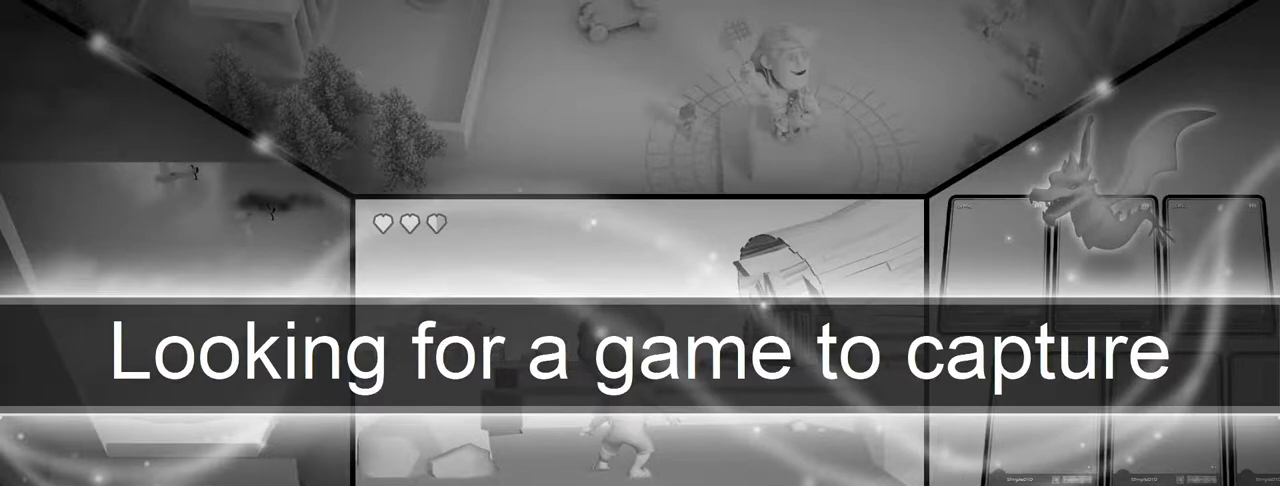
{"buttons": [], "left_stick": "down-left", "right_stick": "center", "events": [[17, "CIRCLE", "up"], [50, "CROSS", "up"], [367, "left_stick", "down-right"], [483, "left_stick", "down-left"]]}
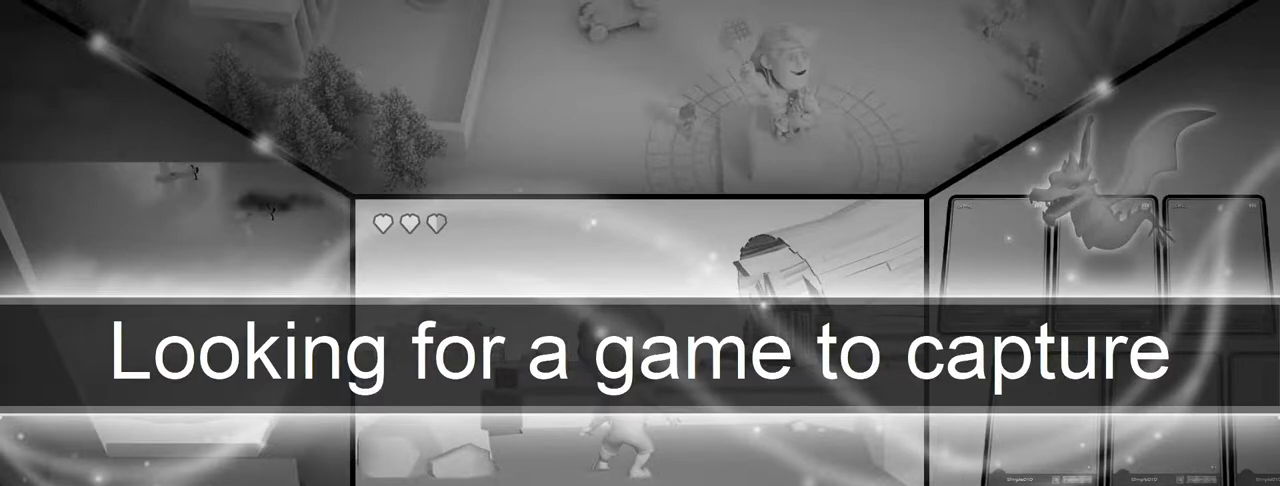
{"buttons": ["R2"], "left_stick": "down-right", "right_stick": "center", "events": [[17, "SQUARE", "down"], [250, "SQUARE", "up"], [333, "R2", "down"], [367, "left_stick", "down-right"]]}
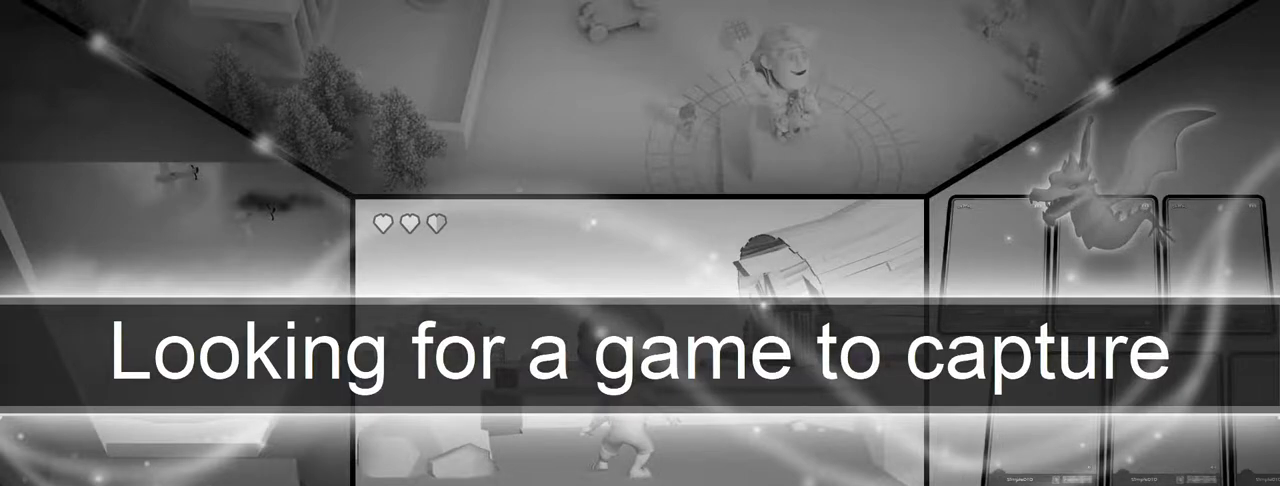
{"buttons": ["R2"], "left_stick": "center", "right_stick": "center", "events": [[250, "left_stick", "center"]]}
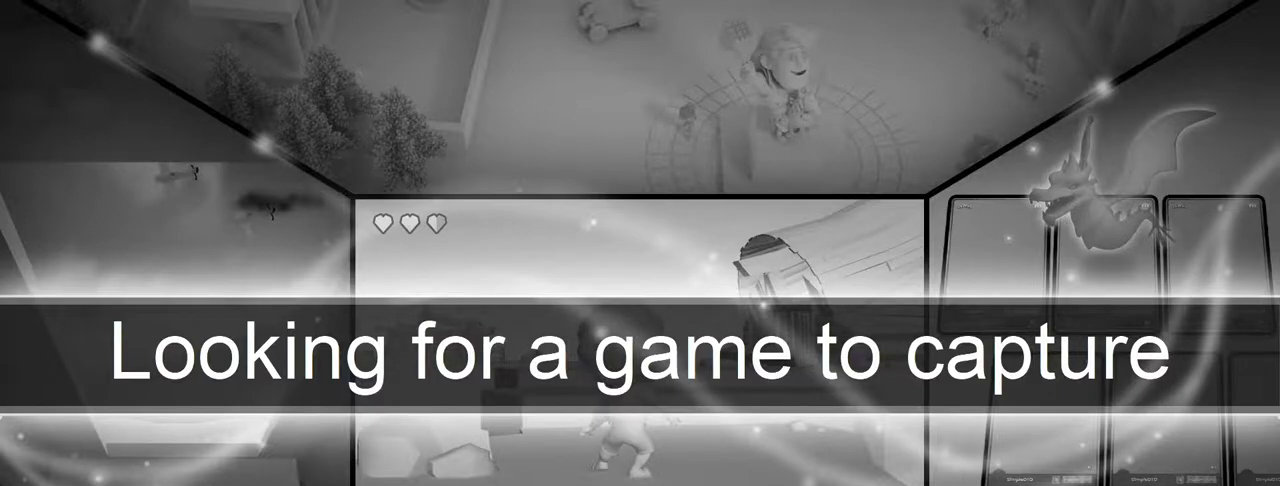
{"buttons": ["CIRCLE", "R2"], "left_stick": "up-right", "right_stick": "center", "events": [[50, "left_stick", "left"], [183, "CIRCLE", "down"], [367, "left_stick", "center"], [417, "left_stick", "up-right"]]}
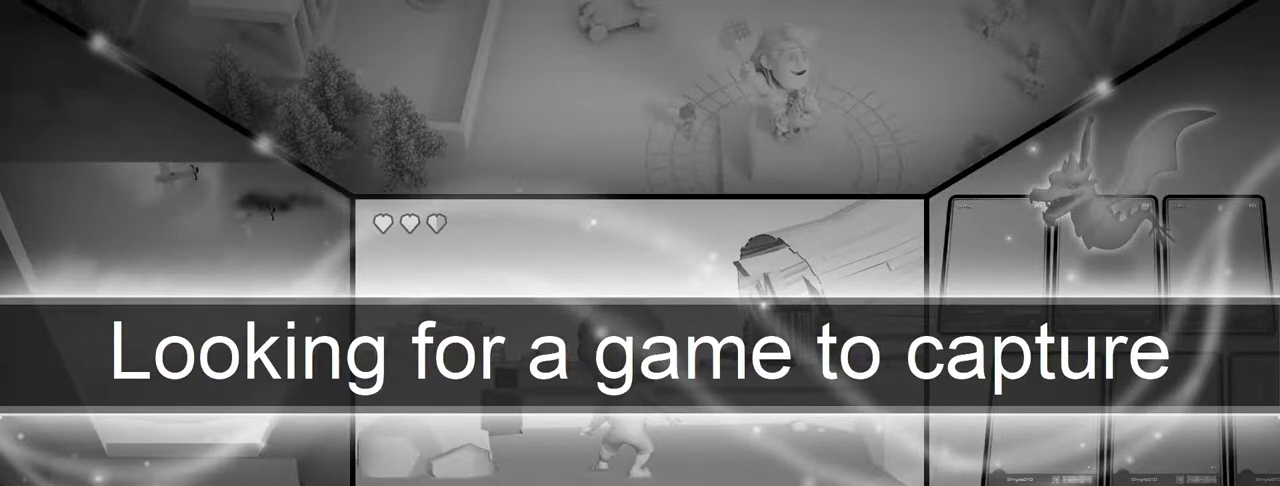
{"buttons": ["R1"], "left_stick": "down-right", "right_stick": "center", "events": [[33, "CIRCLE", "up"], [67, "R2", "up"], [100, "L2", "down"], [117, "left_stick", "left"], [133, "CROSS", "down"], [250, "L2", "up"], [250, "R1", "down"], [300, "CIRCLE", "down"], [333, "CROSS", "up"], [467, "left_stick", "down-right"], [500, "CIRCLE", "up"]]}
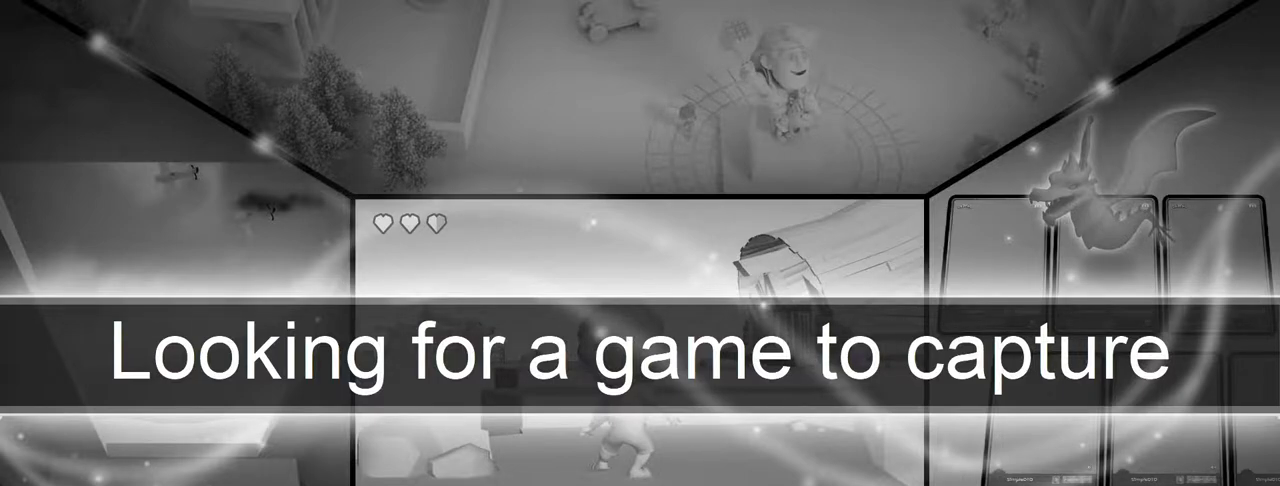
{"buttons": ["CIRCLE"], "left_stick": "down-right", "right_stick": "center", "events": [[133, "CIRCLE", "down"], [183, "R1", "up"], [283, "CIRCLE", "up"], [383, "CIRCLE", "down"]]}
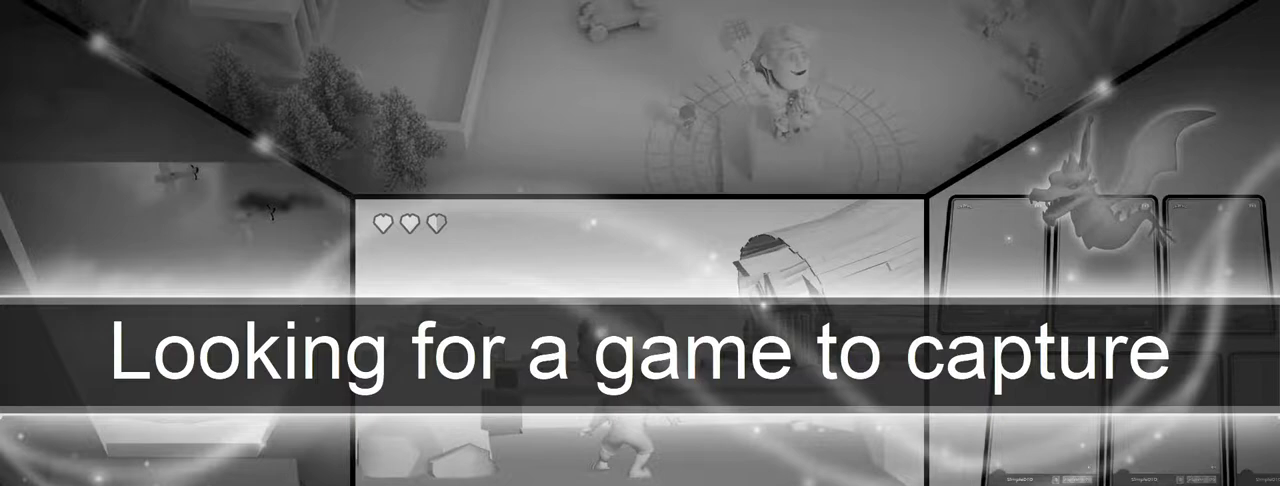
{"buttons": [], "left_stick": "up", "right_stick": "center", "events": [[33, "CIRCLE", "up"], [233, "CROSS", "down"], [267, "left_stick", "up"], [300, "CROSS", "up"]]}
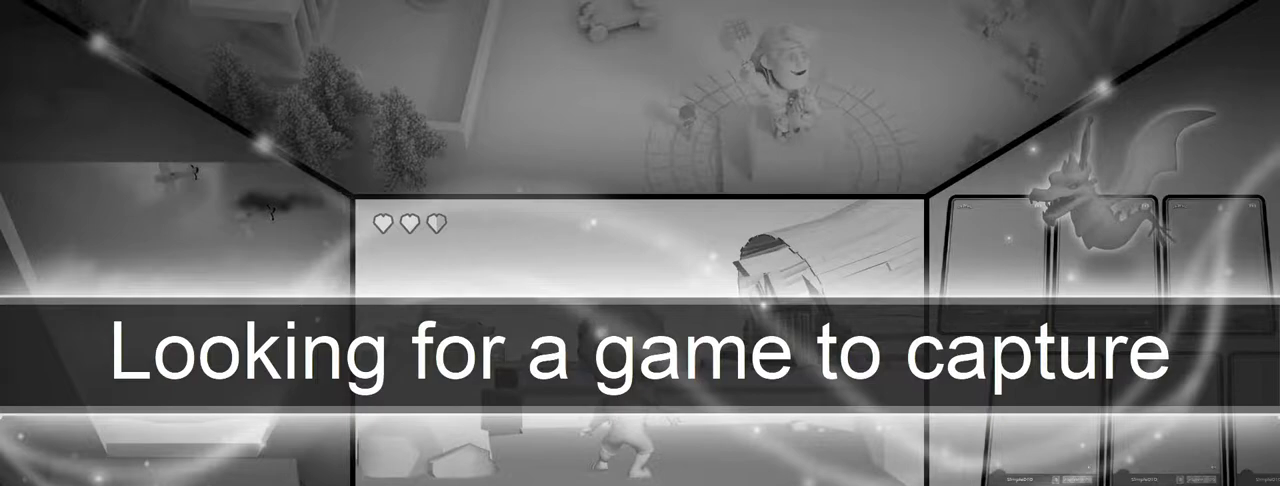
{"buttons": ["R1"], "left_stick": "up-left", "right_stick": "center", "events": [[67, "left_stick", "up-left"], [117, "R1", "down"], [133, "CIRCLE", "down"], [400, "CIRCLE", "up"]]}
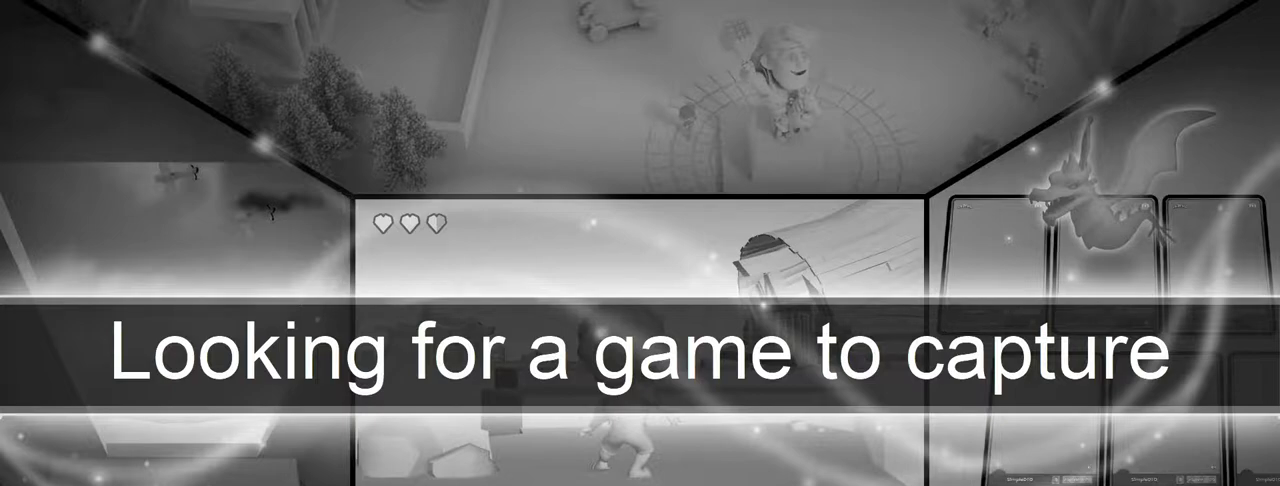
{"buttons": ["R1"], "left_stick": "right", "right_stick": "center", "events": [[83, "left_stick", "up-right"], [200, "R1", "up"], [283, "left_stick", "right"], [400, "R1", "down"]]}
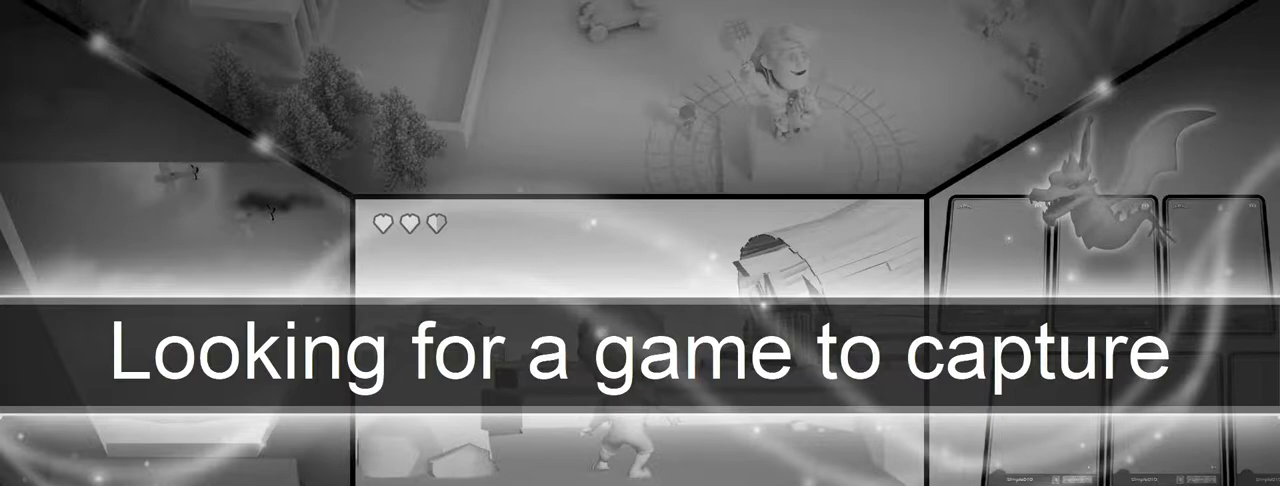
{"buttons": ["CIRCLE"], "left_stick": "right", "right_stick": "center", "events": [[50, "CIRCLE", "down"], [200, "R1", "up"]]}
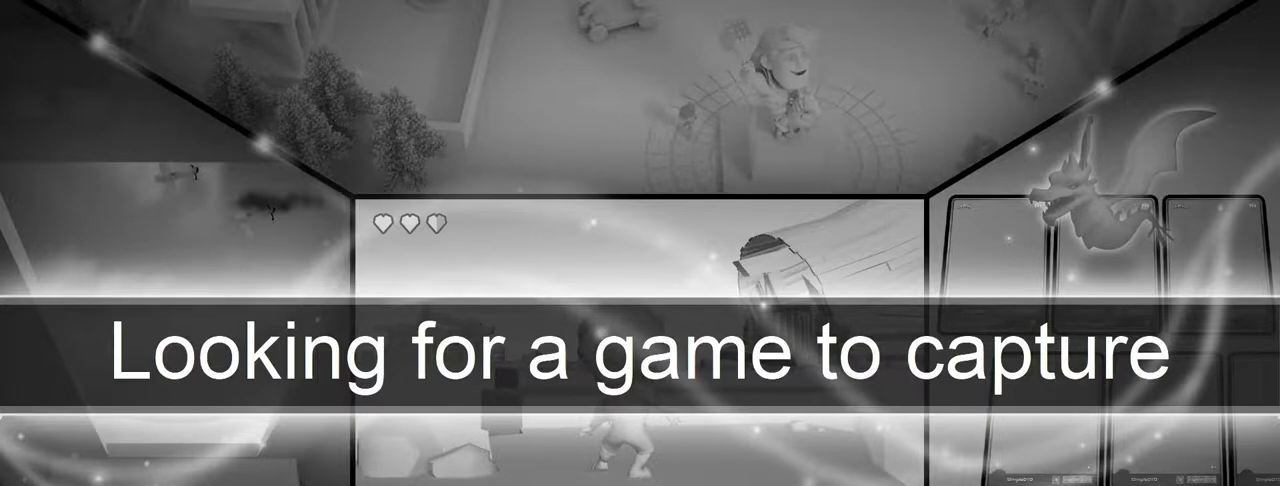
{"buttons": [], "left_stick": "up", "right_stick": "center", "events": [[233, "left_stick", "down"], [283, "CROSS", "down"], [300, "CIRCLE", "up"], [400, "CROSS", "up"], [433, "left_stick", "up"]]}
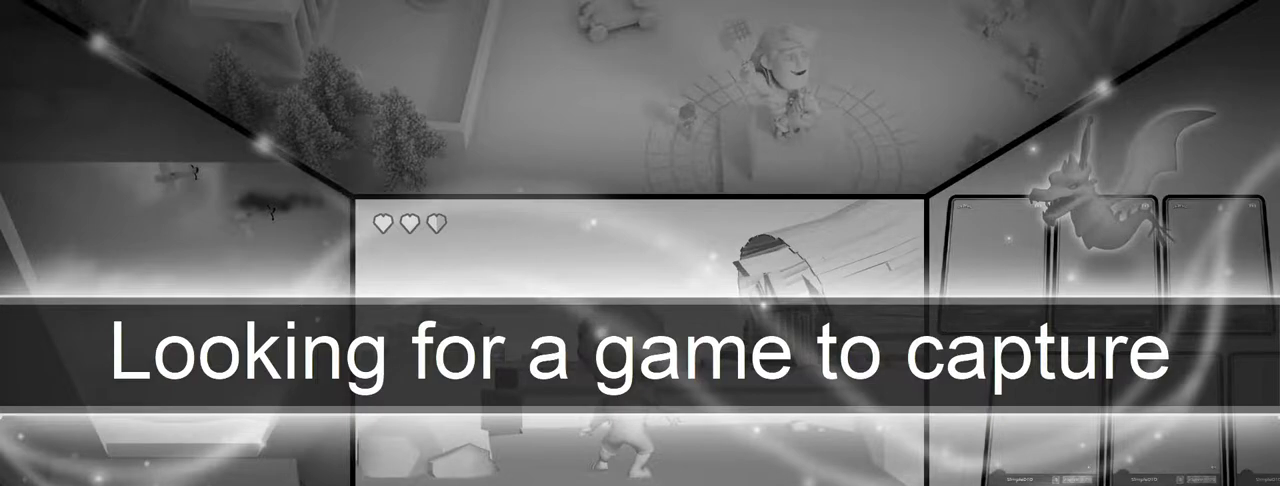
{"buttons": ["CIRCLE"], "left_stick": "up-left", "right_stick": "center", "events": [[67, "left_stick", "up-left"], [167, "CIRCLE", "down"]]}
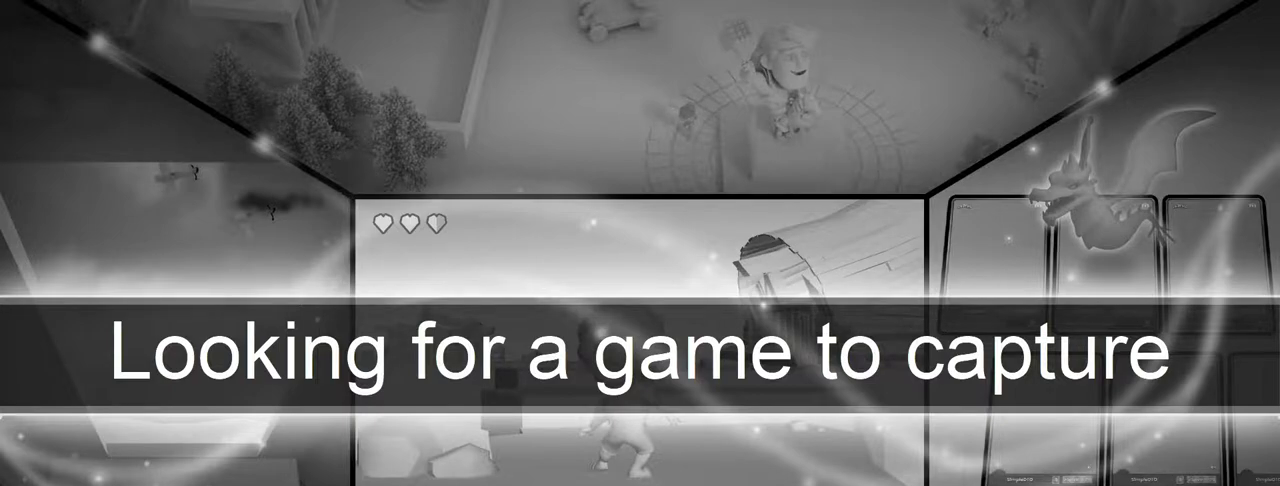
{"buttons": [], "left_stick": "up-left", "right_stick": "center", "events": [[317, "CIRCLE", "up"]]}
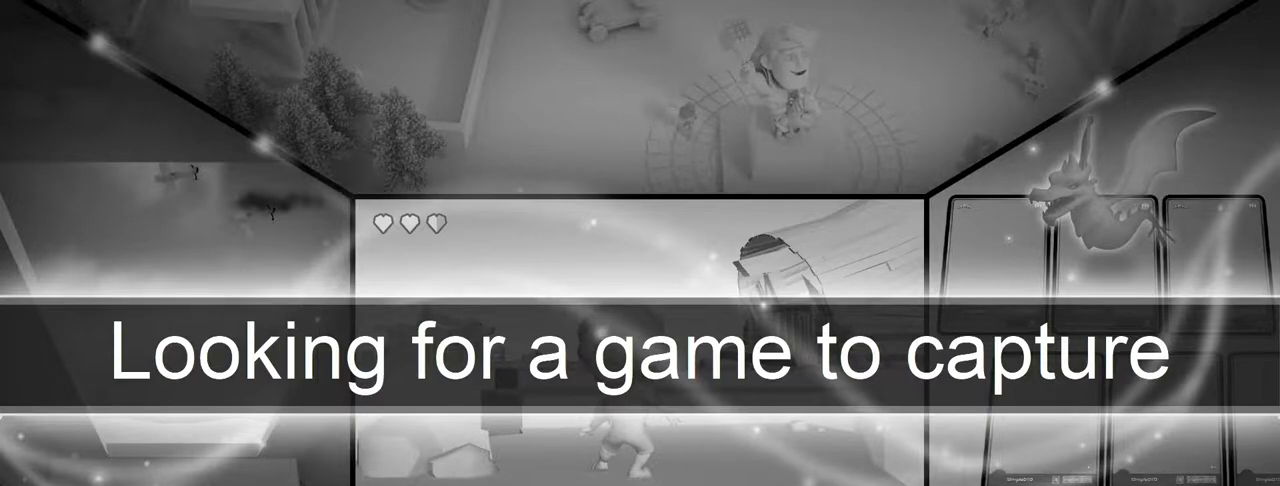
{"buttons": ["CROSS", "CIRCLE"], "left_stick": "down-right", "right_stick": "center", "events": [[117, "CIRCLE", "down"], [267, "CROSS", "down"], [300, "left_stick", "down-right"]]}
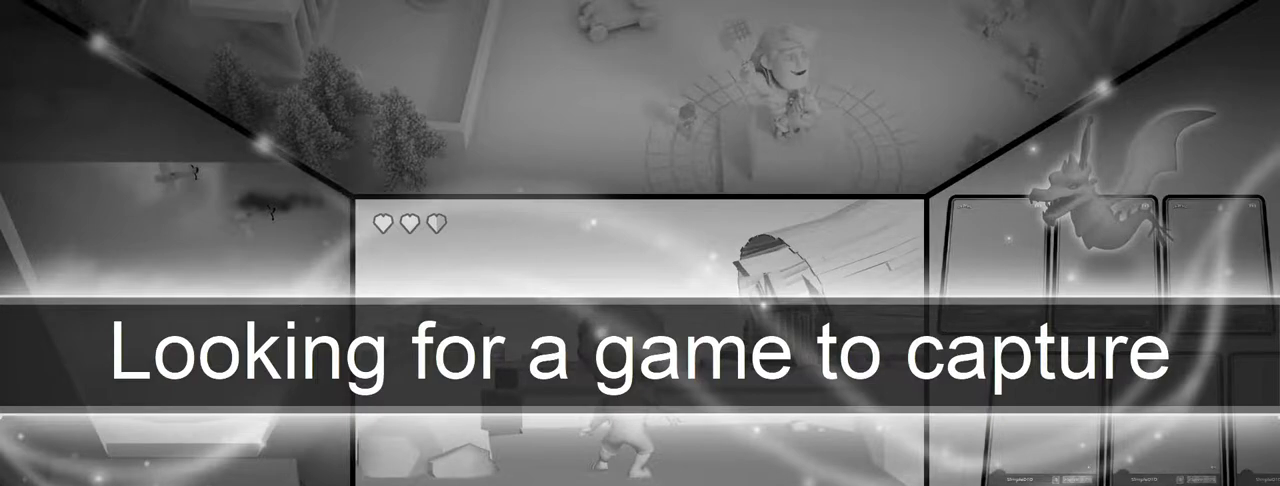
{"buttons": ["CROSS", "CIRCLE", "R1"], "left_stick": "down-right", "right_stick": "center", "events": [[267, "R1", "down"]]}
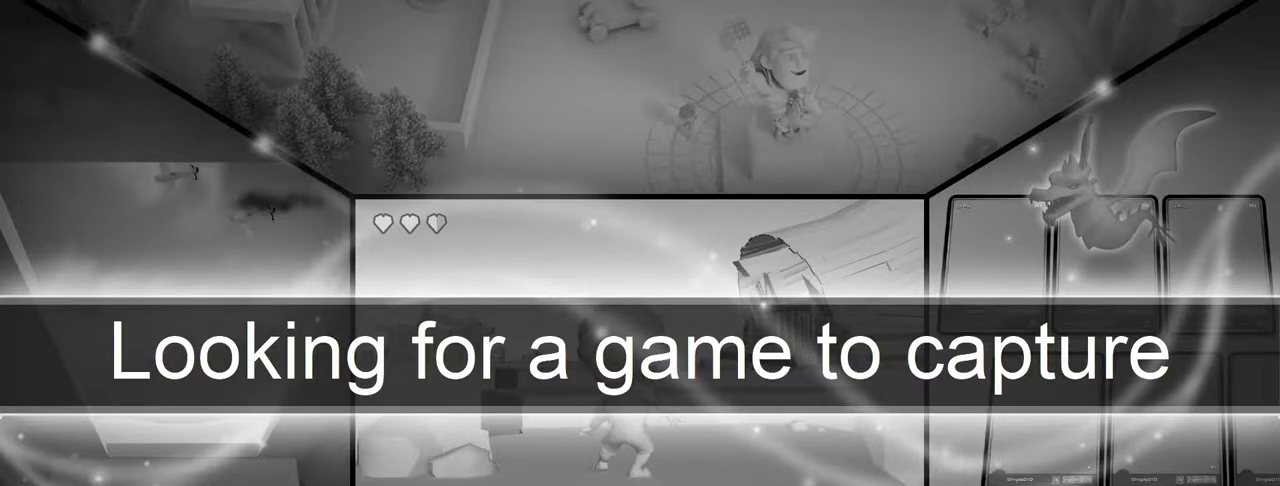
{"buttons": ["CIRCLE", "R1"], "left_stick": "down-right", "right_stick": "center", "events": [[167, "CROSS", "up"]]}
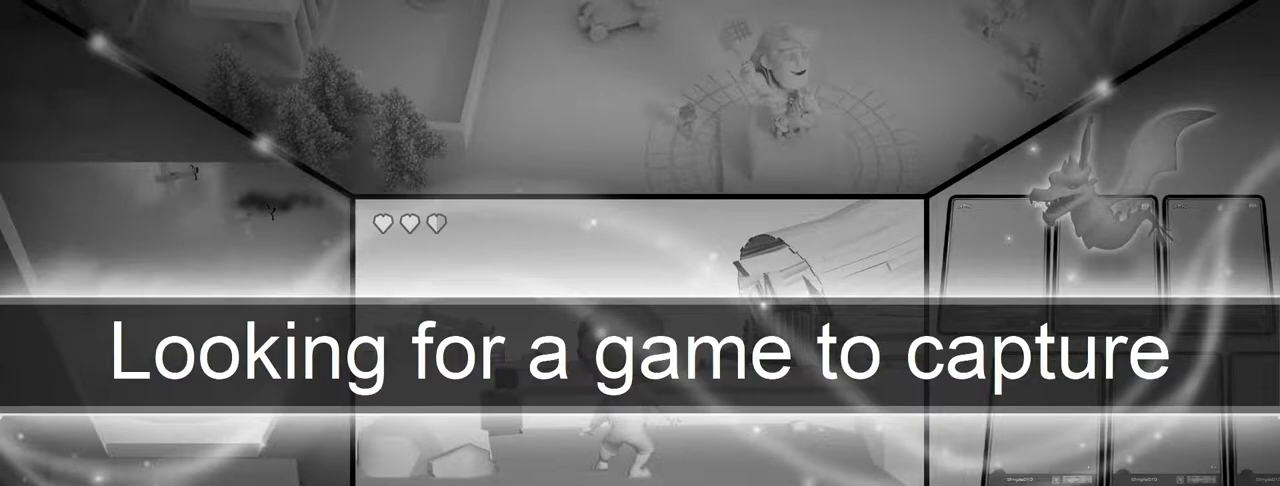
{"buttons": ["CIRCLE"], "left_stick": "left", "right_stick": "center", "events": [[17, "left_stick", "down"], [133, "left_stick", "down-left"], [417, "R1", "up"], [417, "left_stick", "left"]]}
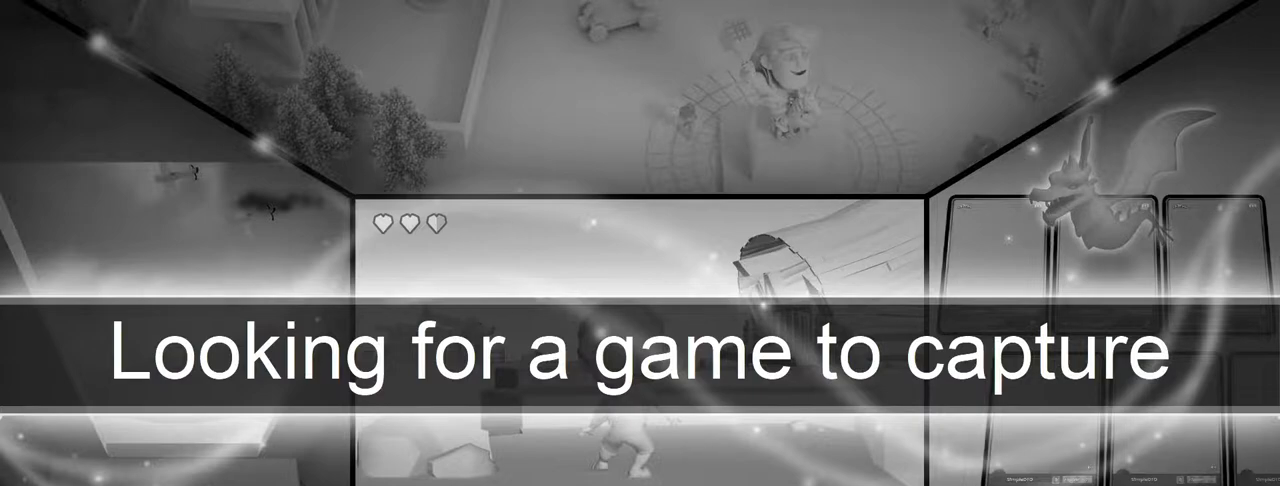
{"buttons": ["R2"], "left_stick": "up-left", "right_stick": "center", "events": [[100, "CIRCLE", "up"], [200, "left_stick", "up-left"], [217, "L2", "down"], [383, "L2", "up"], [383, "R2", "down"]]}
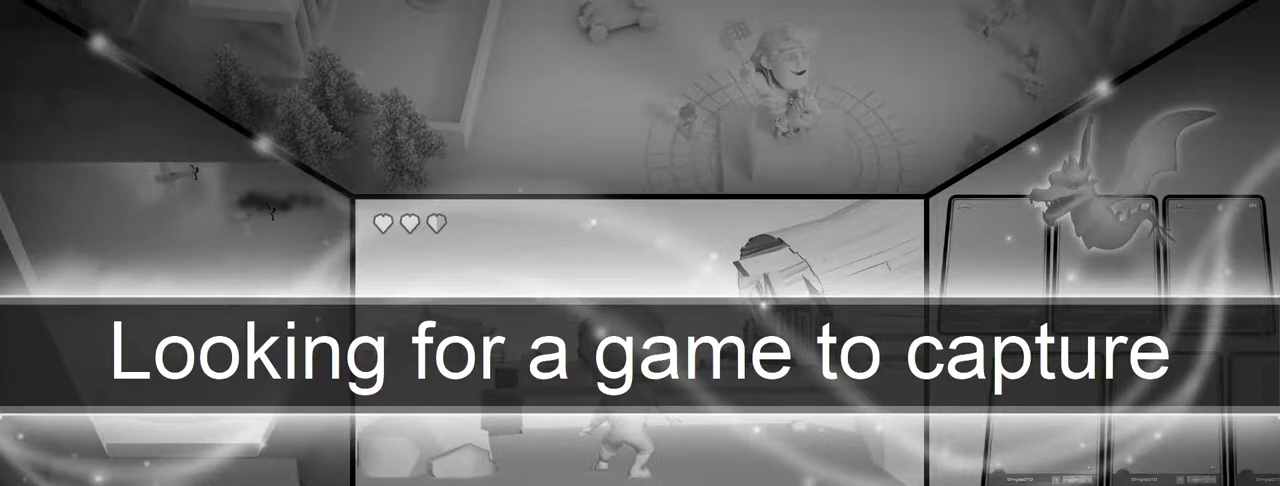
{"buttons": ["SQUARE", "R2"], "left_stick": "up-right", "right_stick": "center", "events": [[17, "left_stick", "center"], [67, "left_stick", "up-right"], [383, "SQUARE", "down"]]}
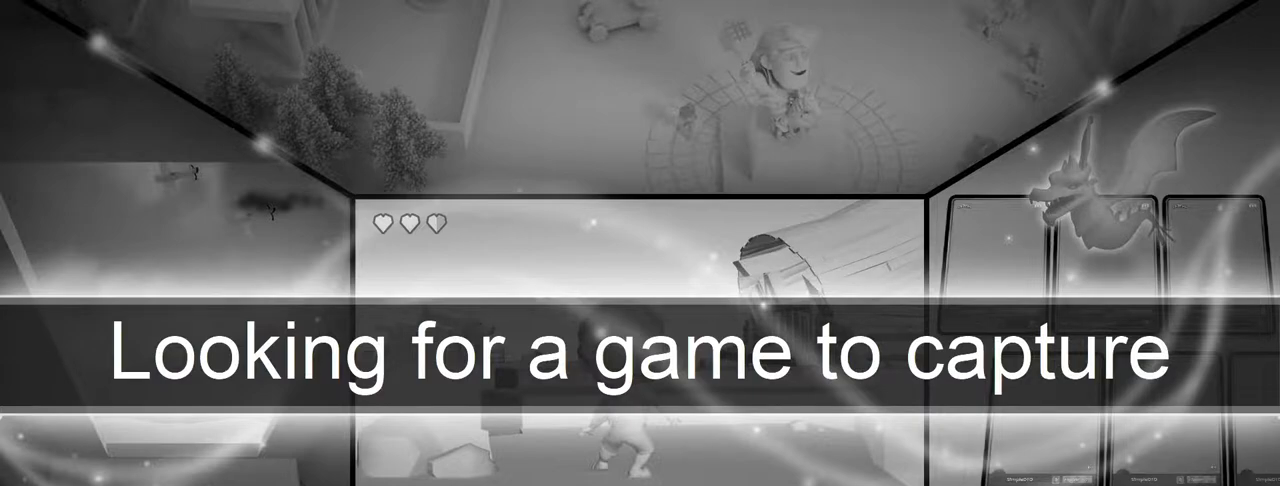
{"buttons": ["R2"], "left_stick": "up-right", "right_stick": "center", "events": [[67, "SQUARE", "up"]]}